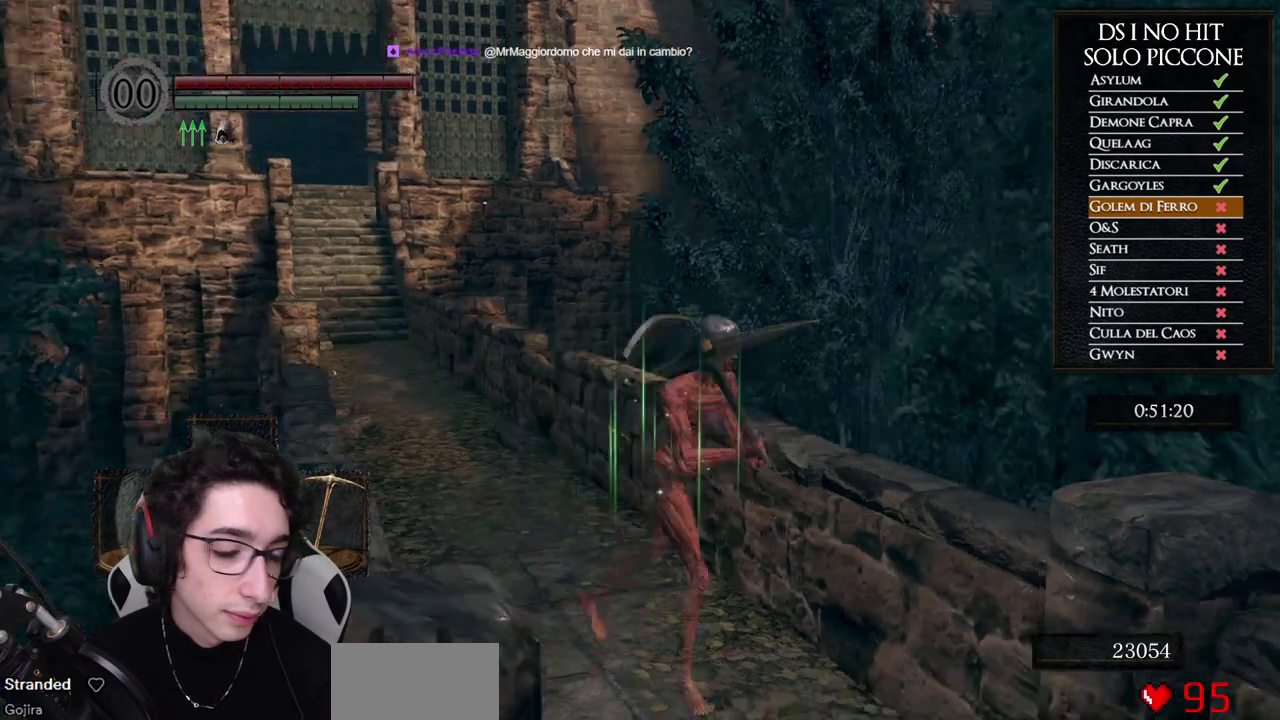
Gameplay with a controller (Xbox layout); each line is a JSON object with the inputs held at the frame after it. "events" lists button and stick changes between this image and that frame as [ms after this image, input, new state], when the widget could be followed in between. Not read: L1 L2 R1 R2.
{"buttons": [], "left_stick": "up-right", "right_stick": "right", "events": [[183, "left_stick", "right"], [350, "left_stick", "up-right"]]}
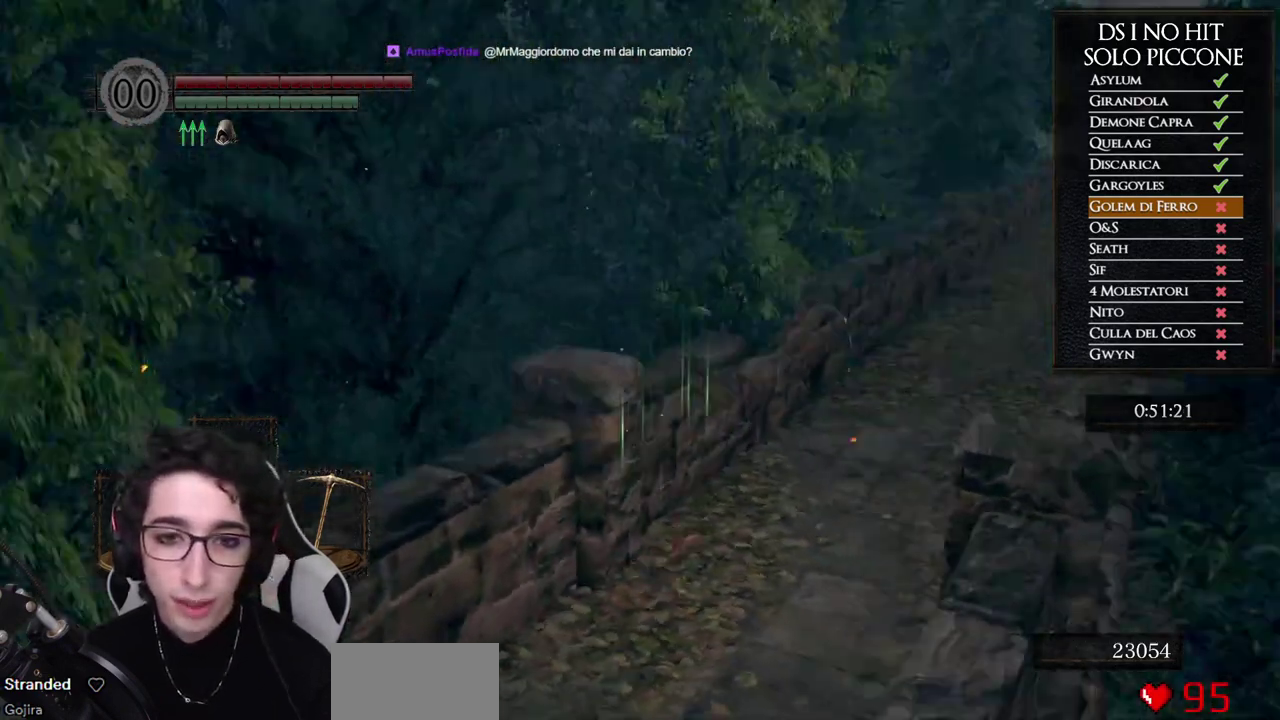
{"buttons": ["B"], "left_stick": "up", "right_stick": "center", "events": [[133, "right_stick", "center"], [200, "B", "down"], [350, "left_stick", "up"]]}
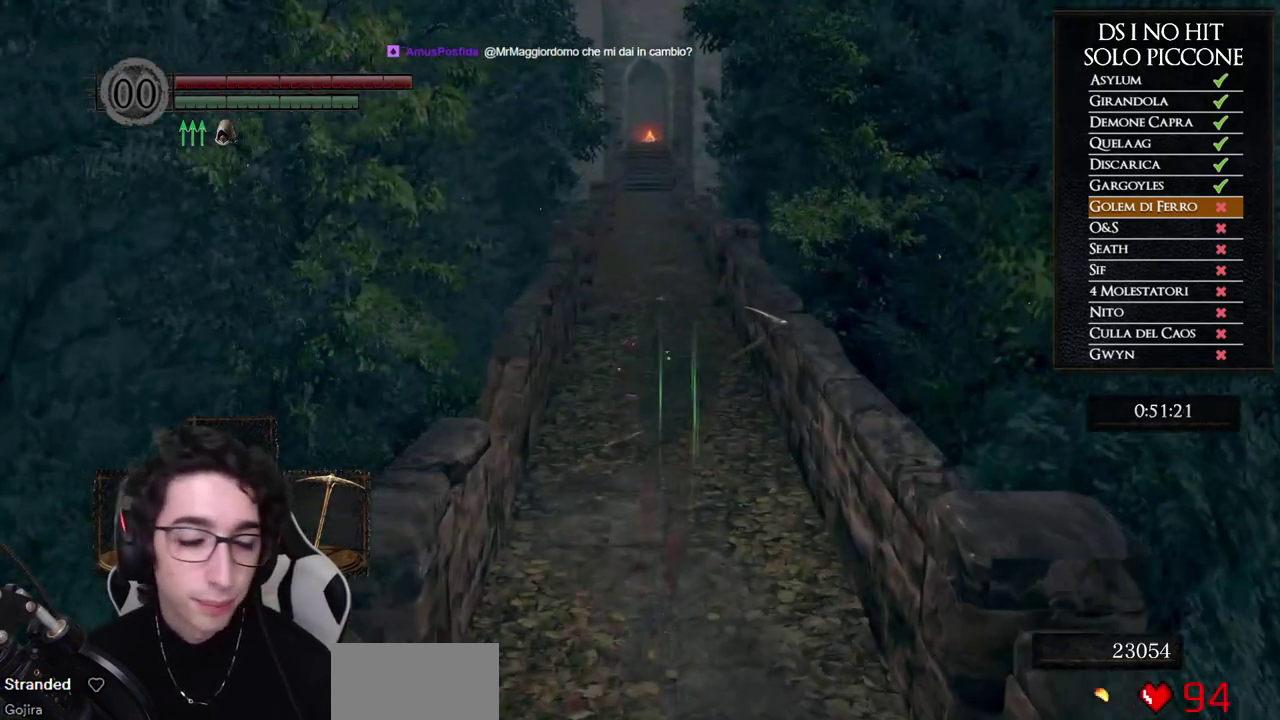
{"buttons": ["B"], "left_stick": "up", "right_stick": "center", "events": []}
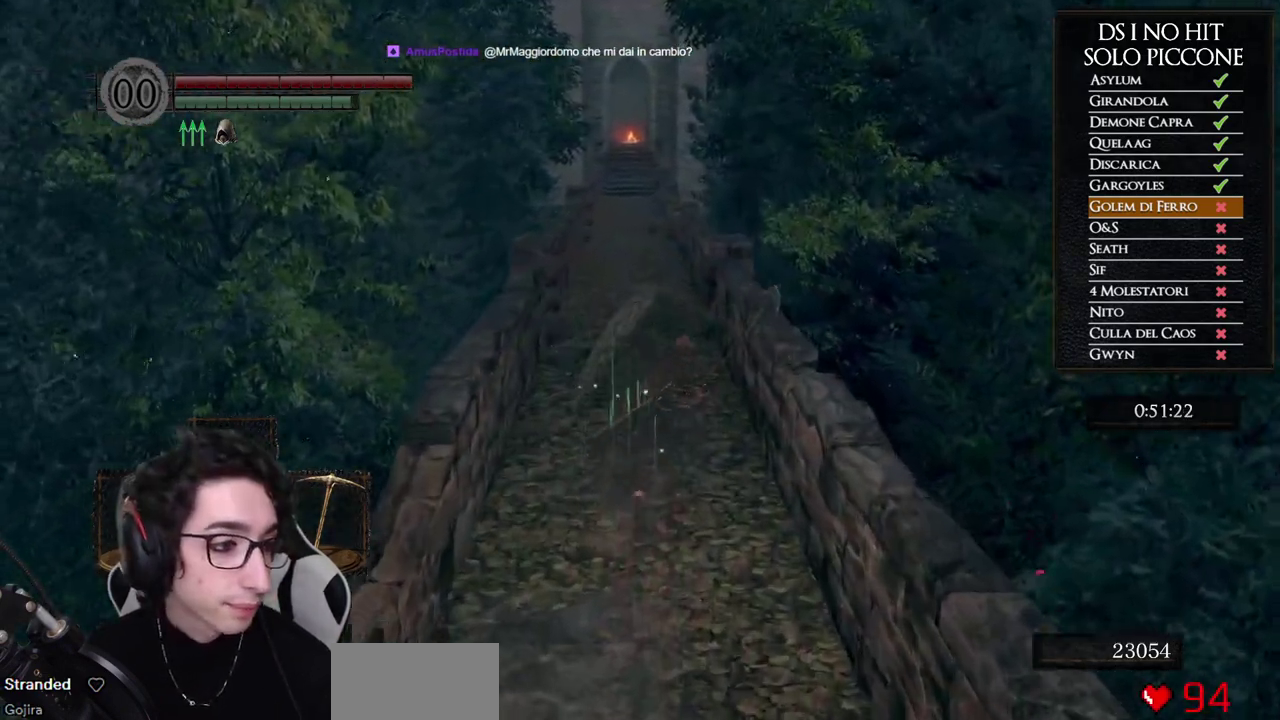
{"buttons": ["B"], "left_stick": "up", "right_stick": "center", "events": []}
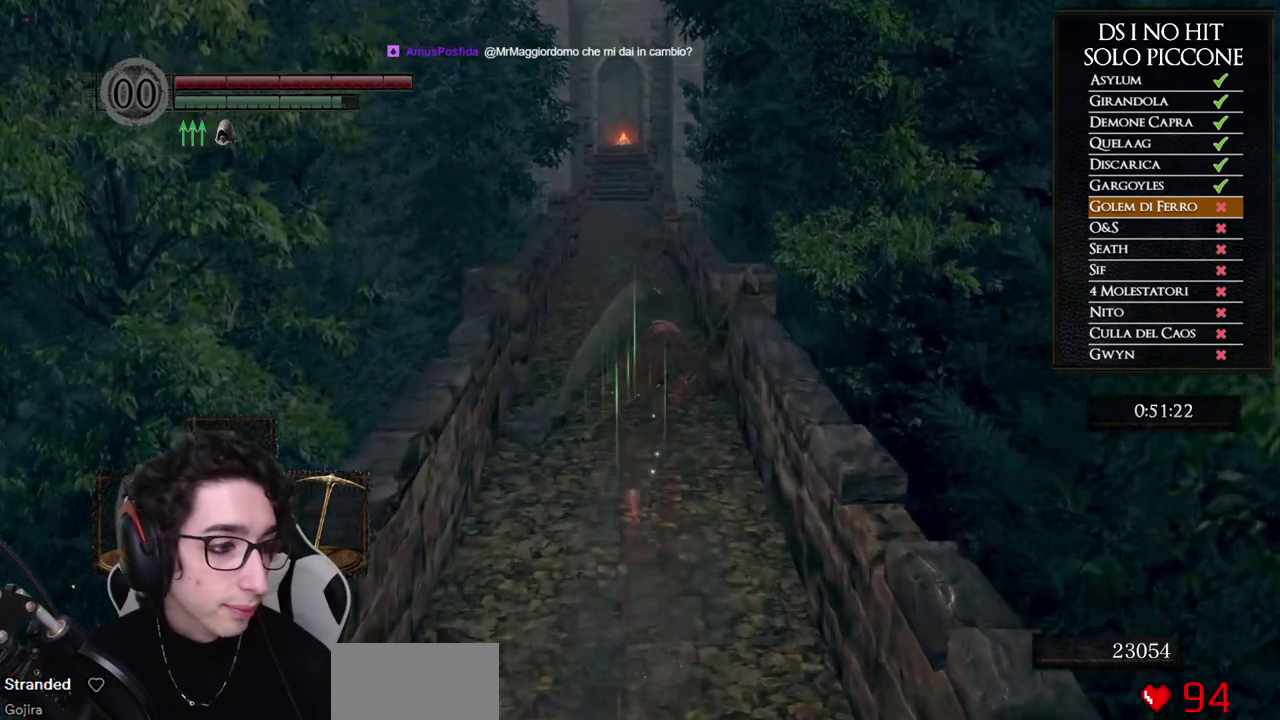
{"buttons": ["B"], "left_stick": "up", "right_stick": "center", "events": []}
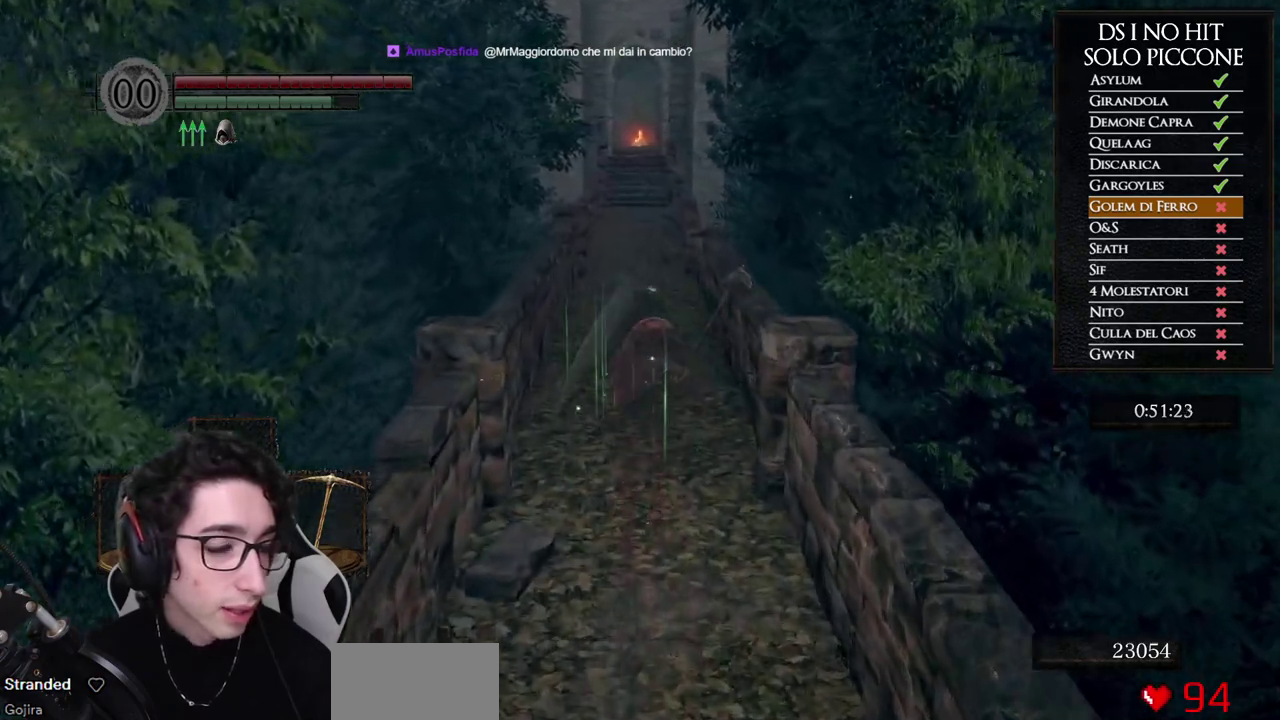
{"buttons": ["B"], "left_stick": "up", "right_stick": "center", "events": []}
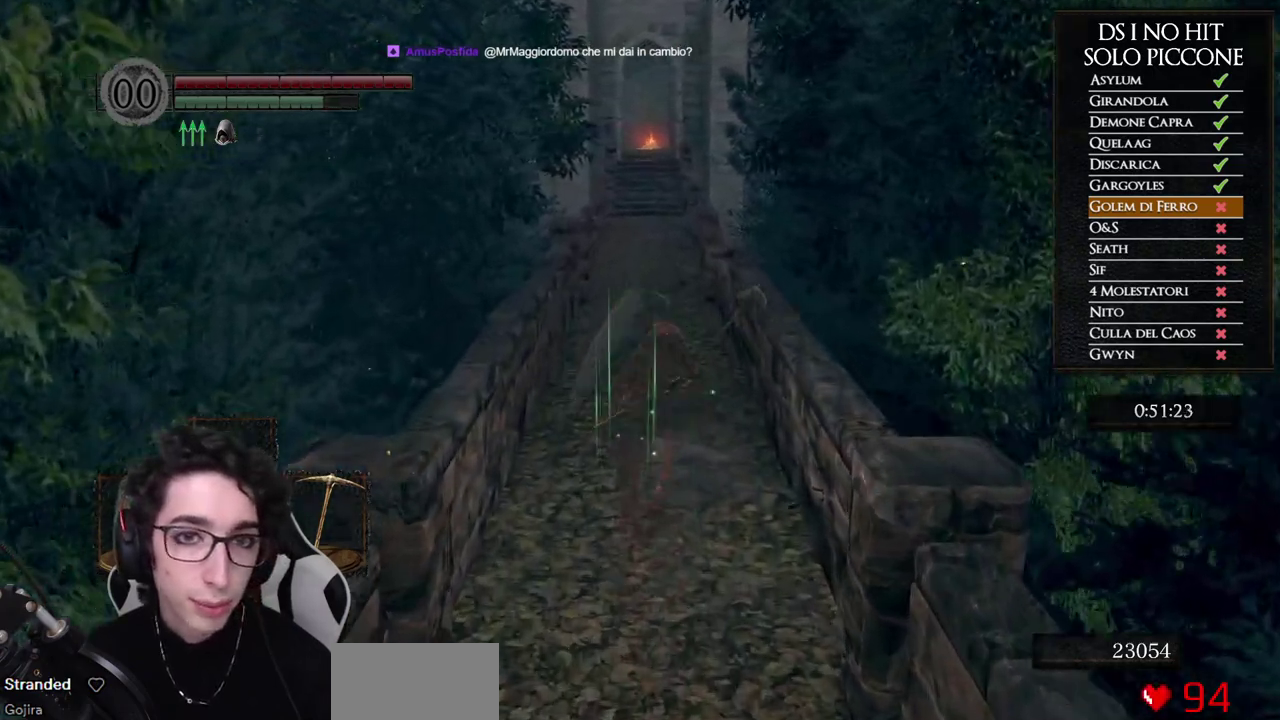
{"buttons": ["B"], "left_stick": "up", "right_stick": "center", "events": []}
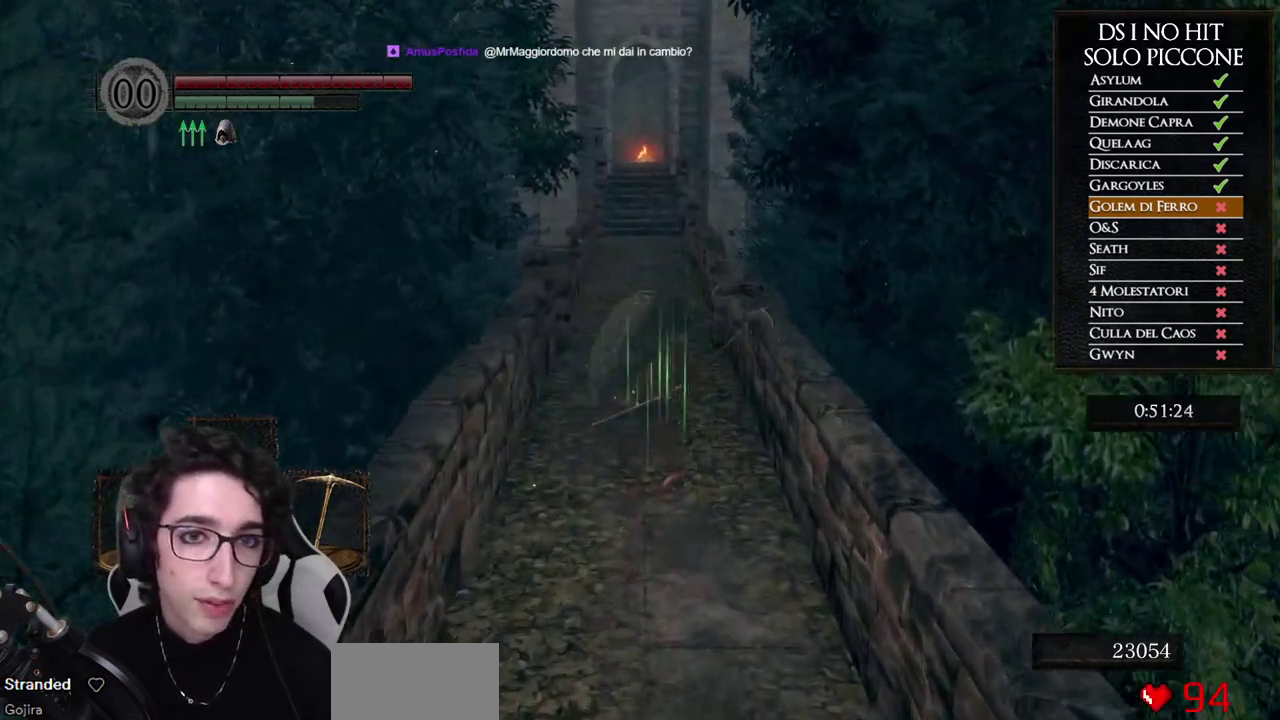
{"buttons": ["B"], "left_stick": "up", "right_stick": "center", "events": []}
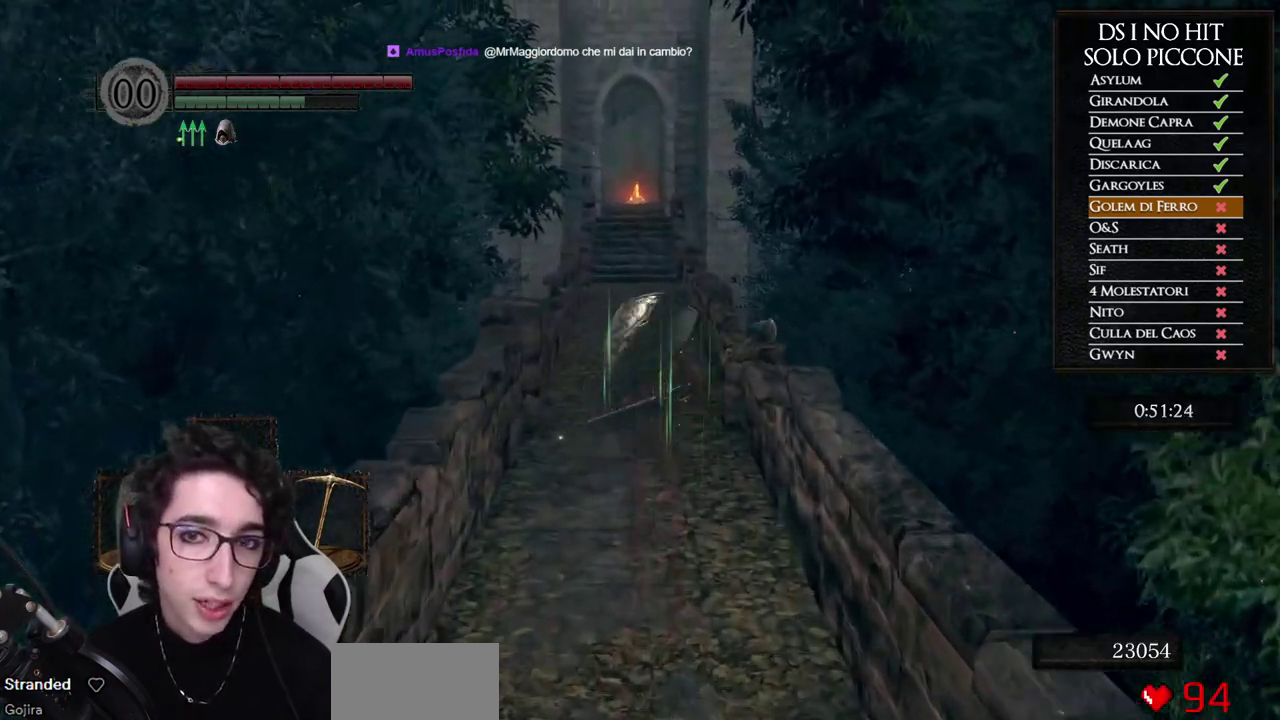
{"buttons": ["B"], "left_stick": "up", "right_stick": "center", "events": []}
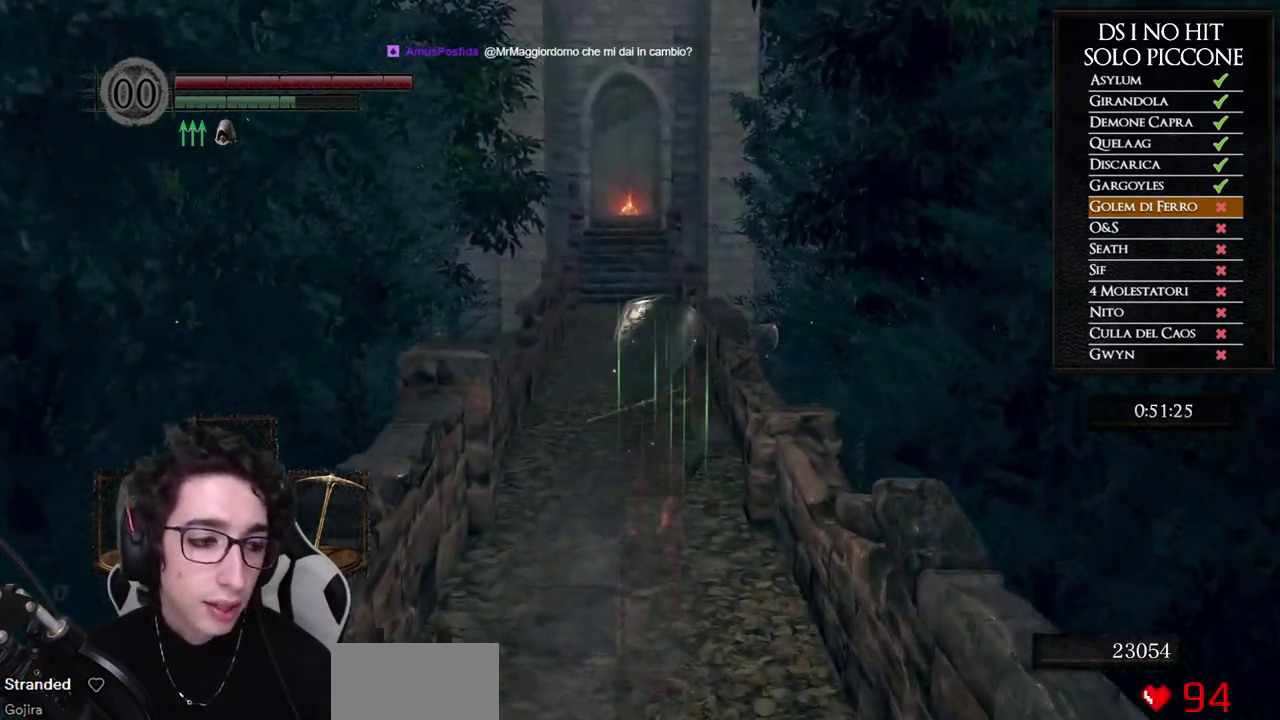
{"buttons": ["B"], "left_stick": "up", "right_stick": "center", "events": []}
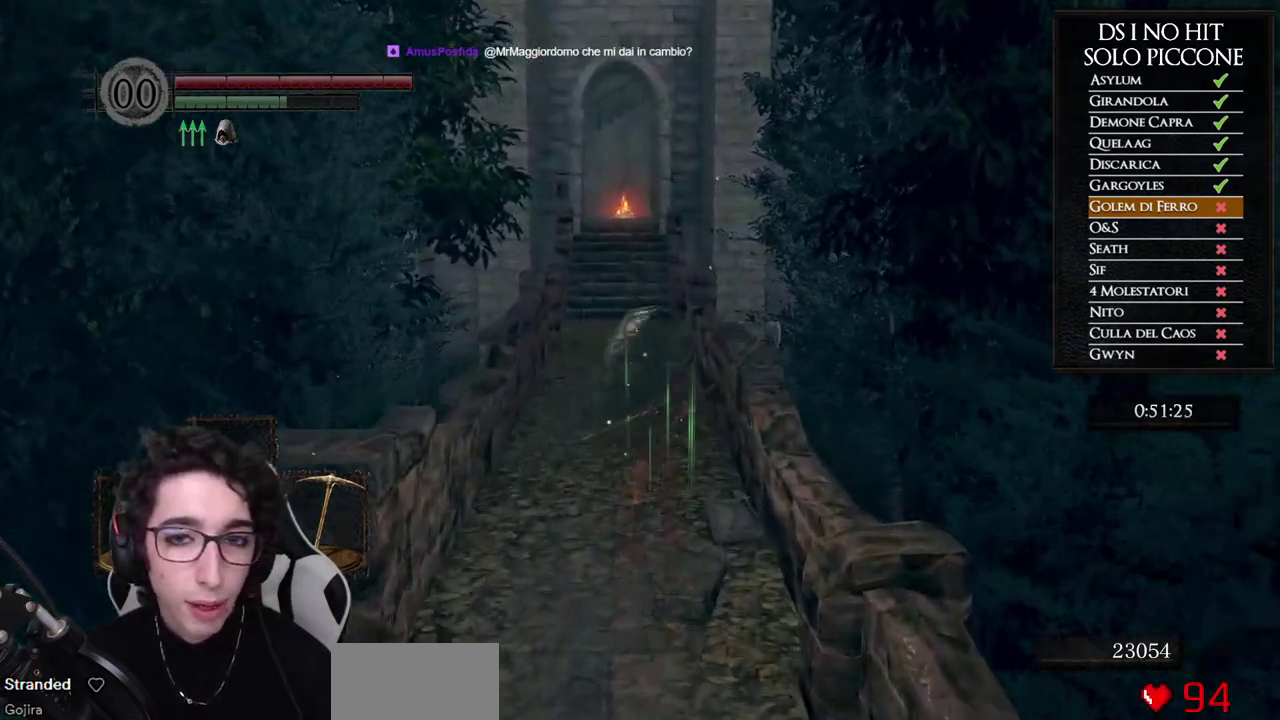
{"buttons": ["B"], "left_stick": "up", "right_stick": "center", "events": []}
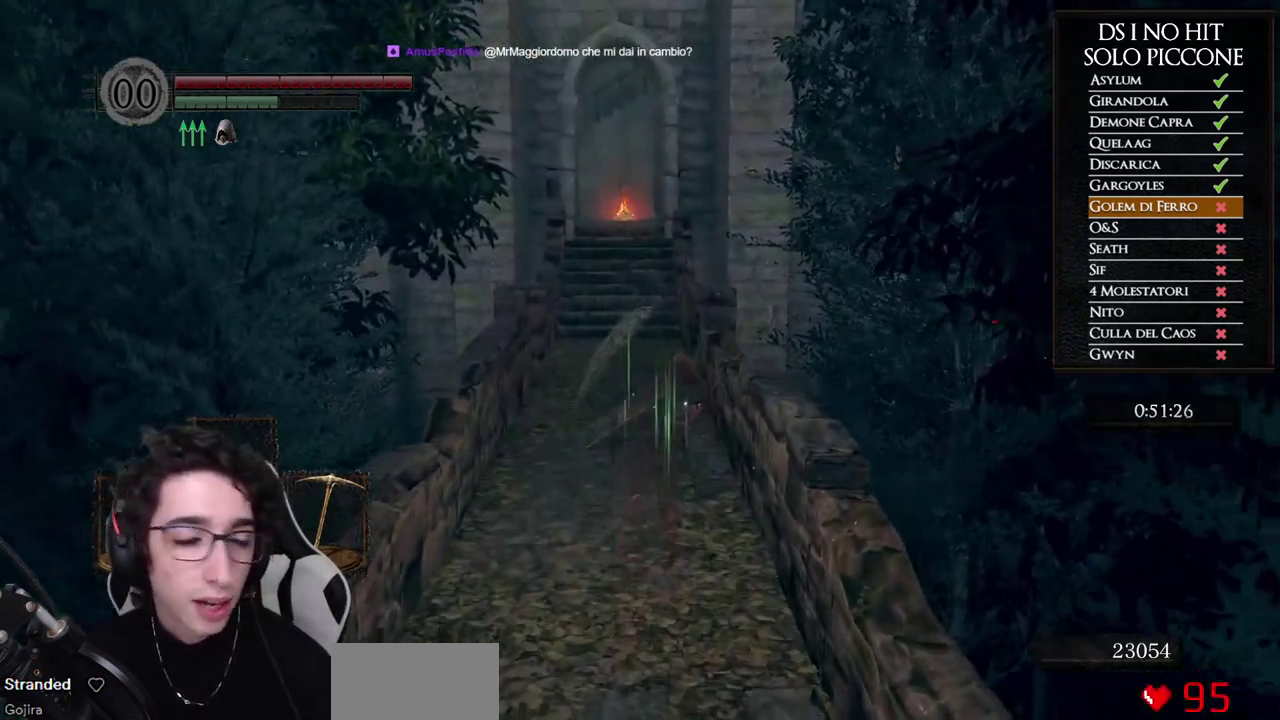
{"buttons": ["B"], "left_stick": "up", "right_stick": "center", "events": []}
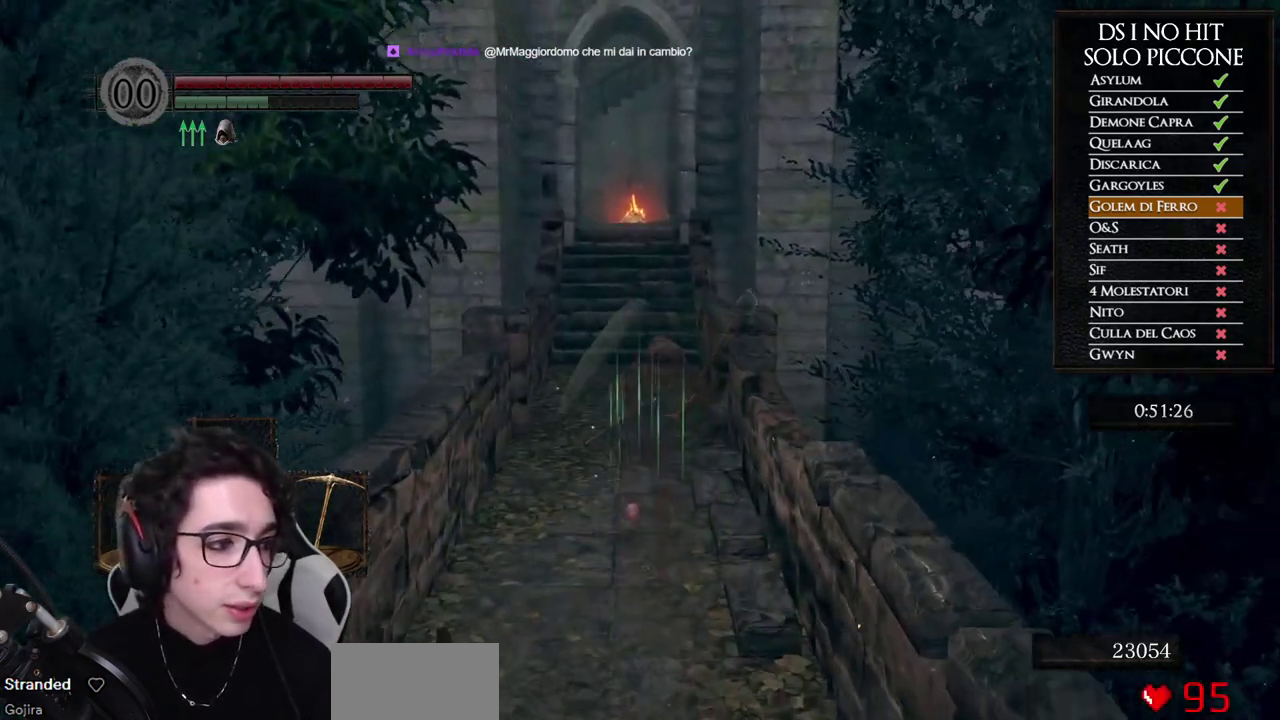
{"buttons": ["B"], "left_stick": "up", "right_stick": "center", "events": []}
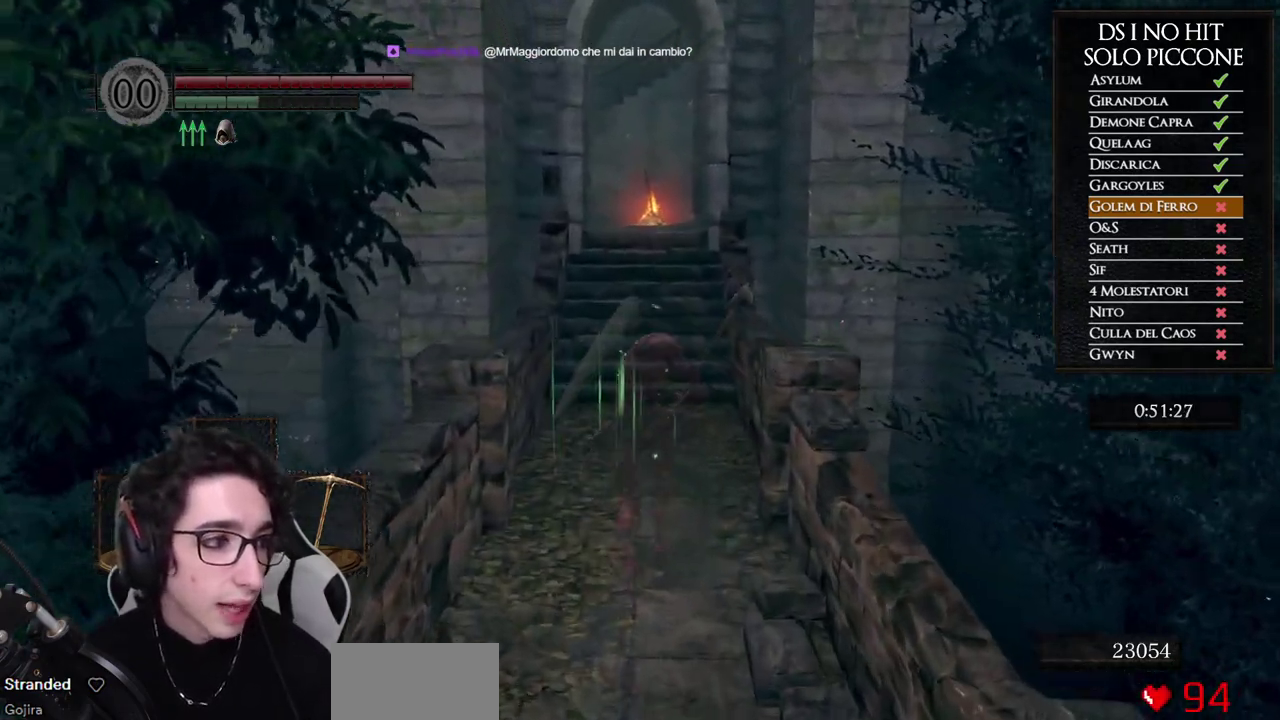
{"buttons": ["B"], "left_stick": "up", "right_stick": "center", "events": []}
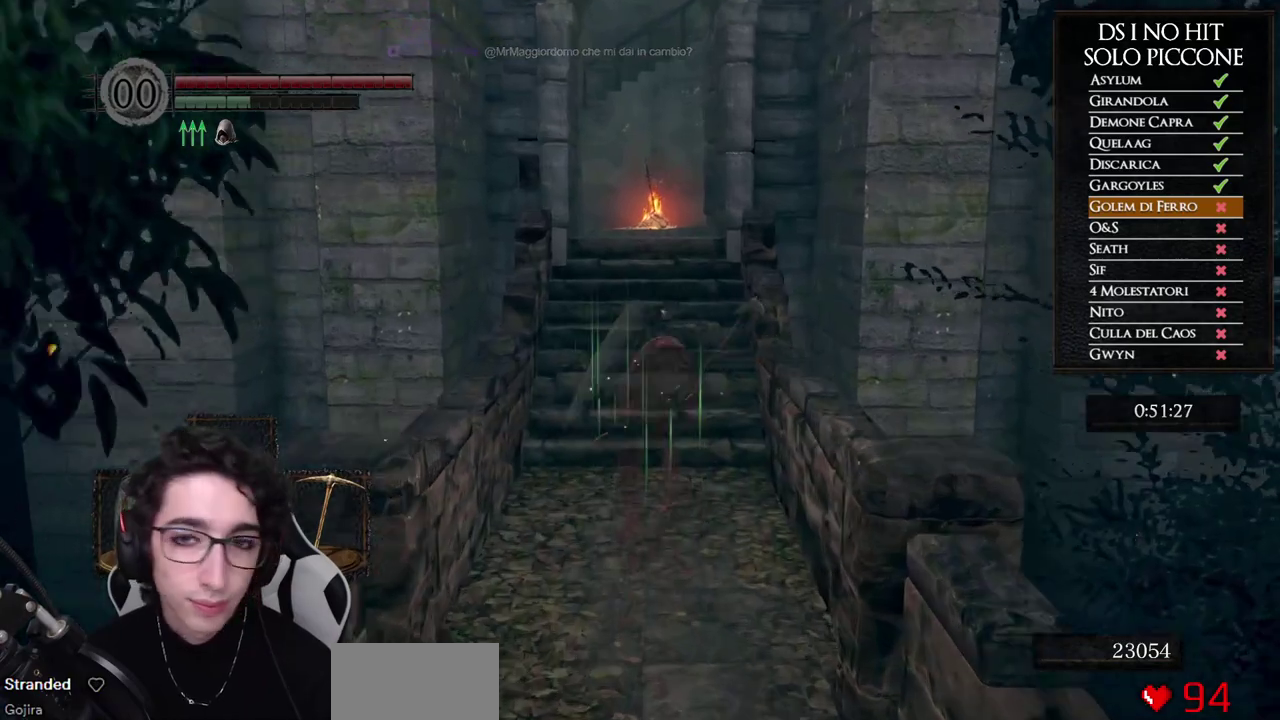
{"buttons": ["B"], "left_stick": "up", "right_stick": "center", "events": []}
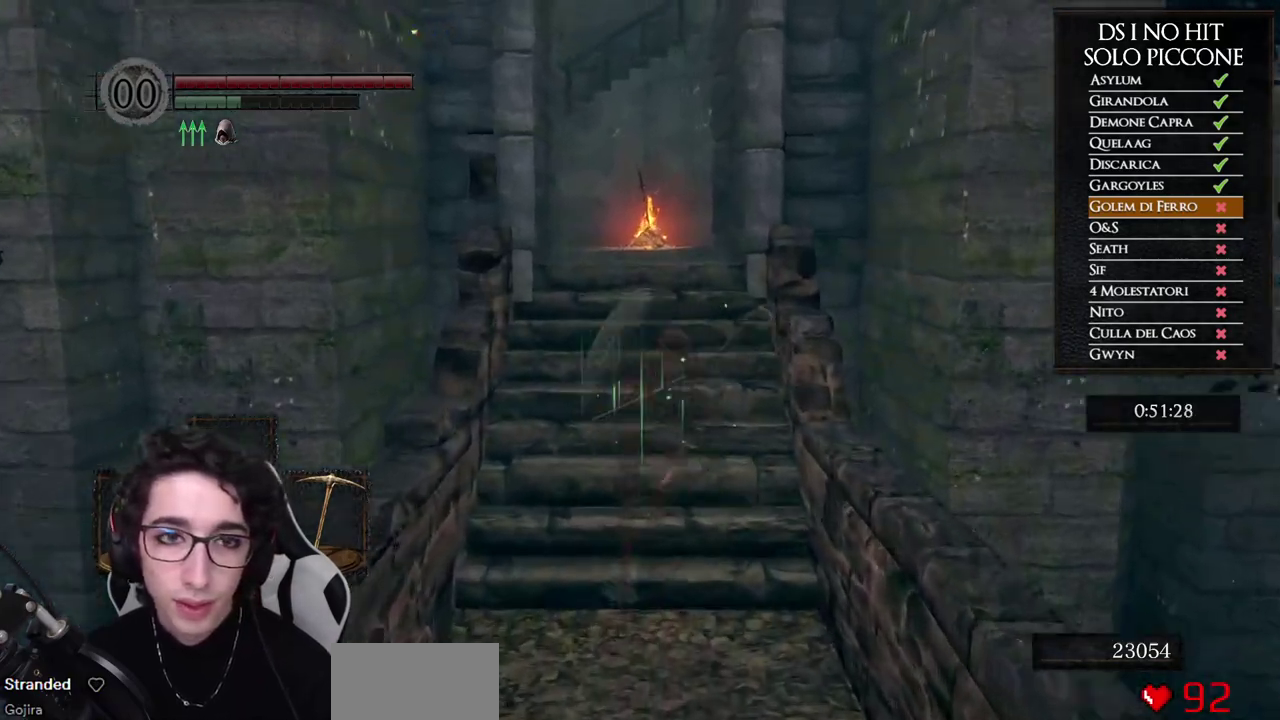
{"buttons": [], "left_stick": "up", "right_stick": "center", "events": [[183, "B", "up"], [300, "B", "down"], [350, "B", "up"], [433, "B", "down"], [500, "B", "up"]]}
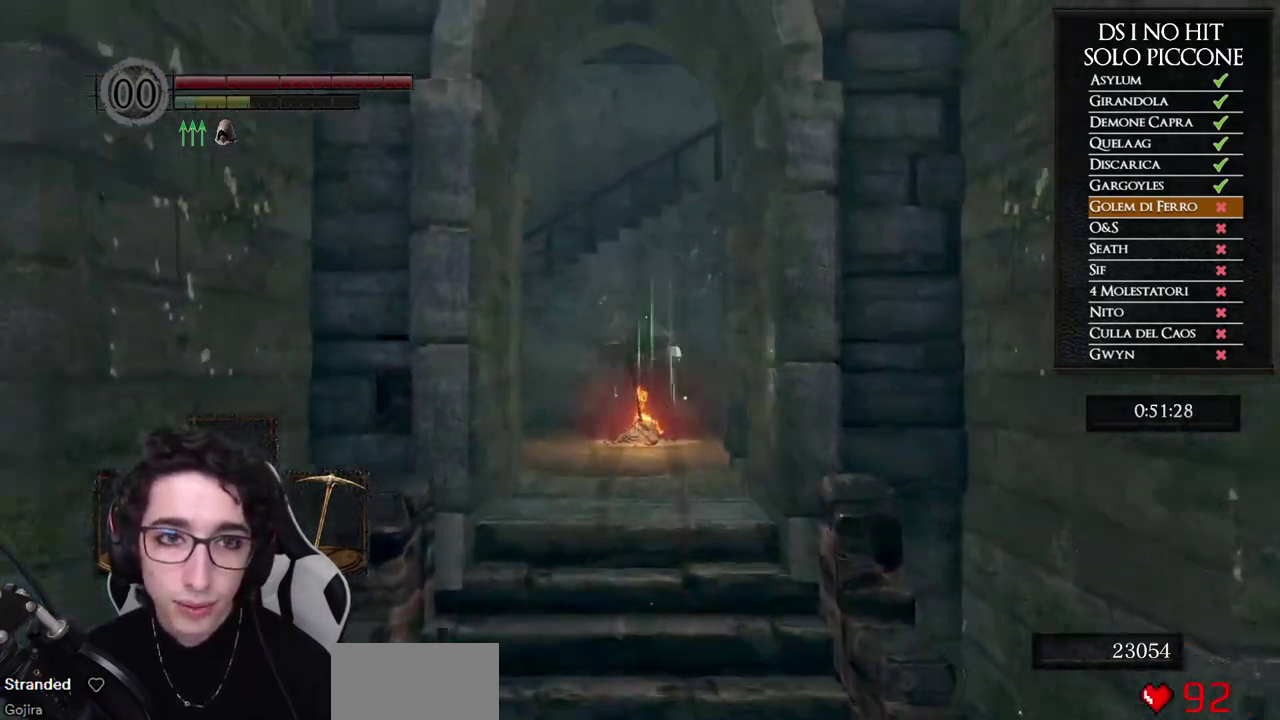
{"buttons": [], "left_stick": "up-left", "right_stick": "right", "events": [[133, "right_stick", "down-right"], [350, "left_stick", "up-left"], [500, "right_stick", "right"]]}
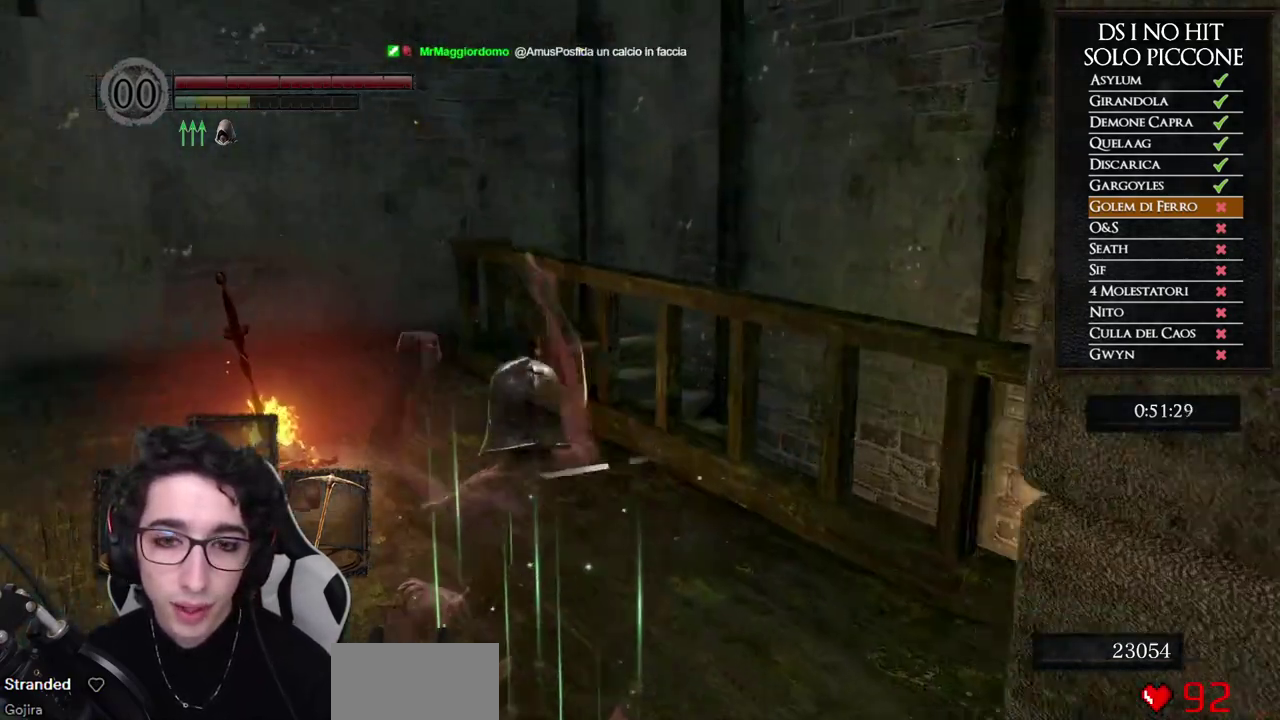
{"buttons": [], "left_stick": "center", "right_stick": "center", "events": [[83, "left_stick", "left"], [333, "left_stick", "up-left"], [433, "left_stick", "center"], [483, "right_stick", "center"]]}
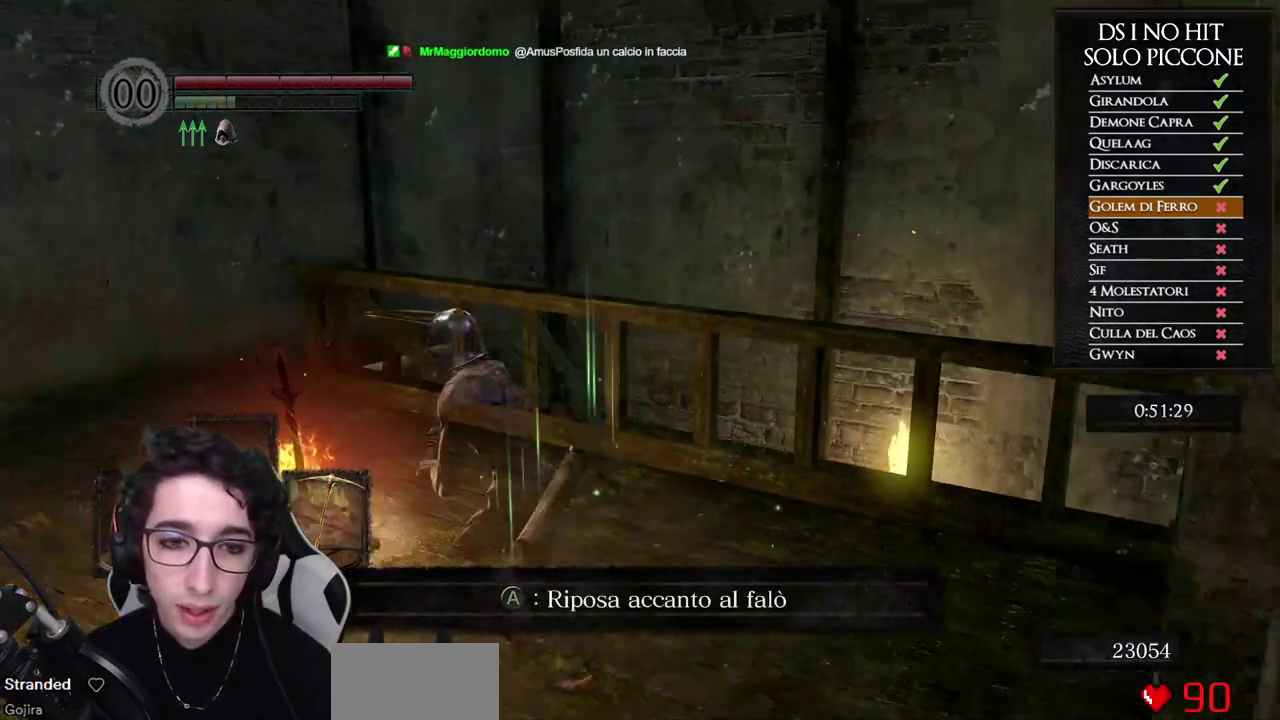
{"buttons": [], "left_stick": "center", "right_stick": "center", "events": [[50, "START", "down"], [167, "START", "up"], [333, "DPAD_RIGHT", "down"], [400, "DPAD_RIGHT", "up"]]}
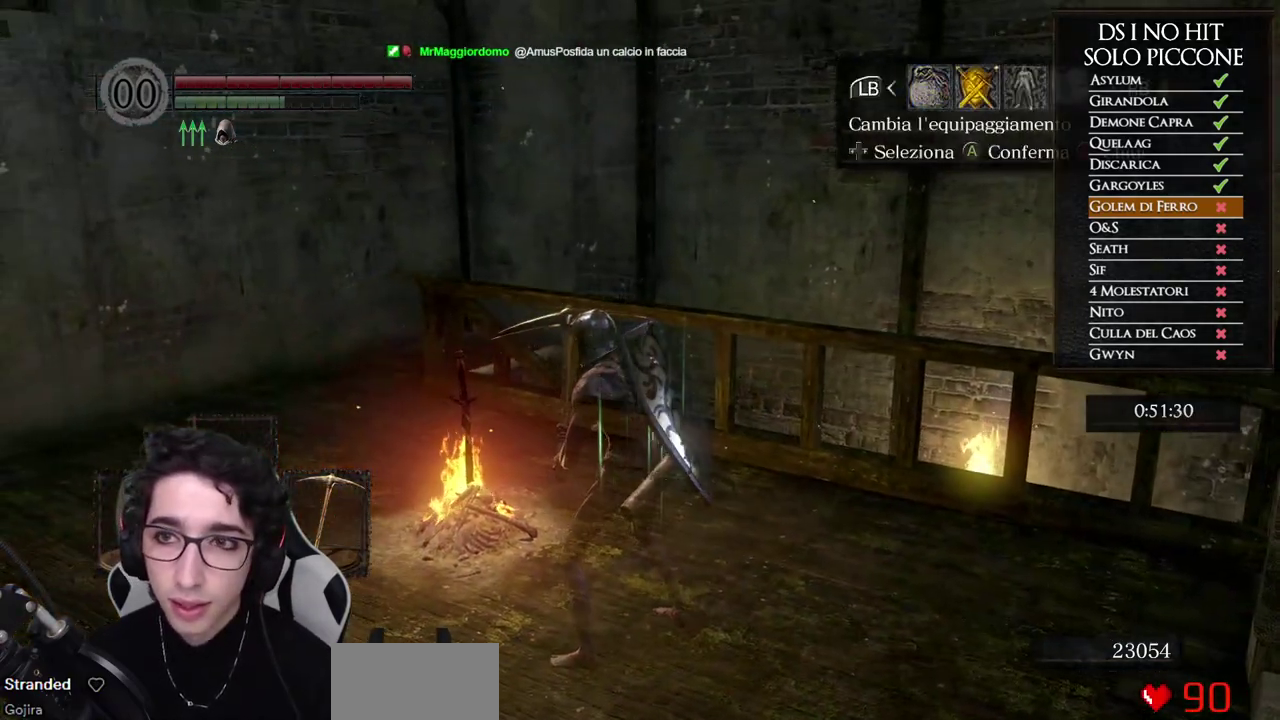
{"buttons": [], "left_stick": "center", "right_stick": "center", "events": [[33, "DPAD_LEFT", "down"], [133, "DPAD_LEFT", "up"], [400, "DPAD_RIGHT", "down"], [500, "DPAD_RIGHT", "up"]]}
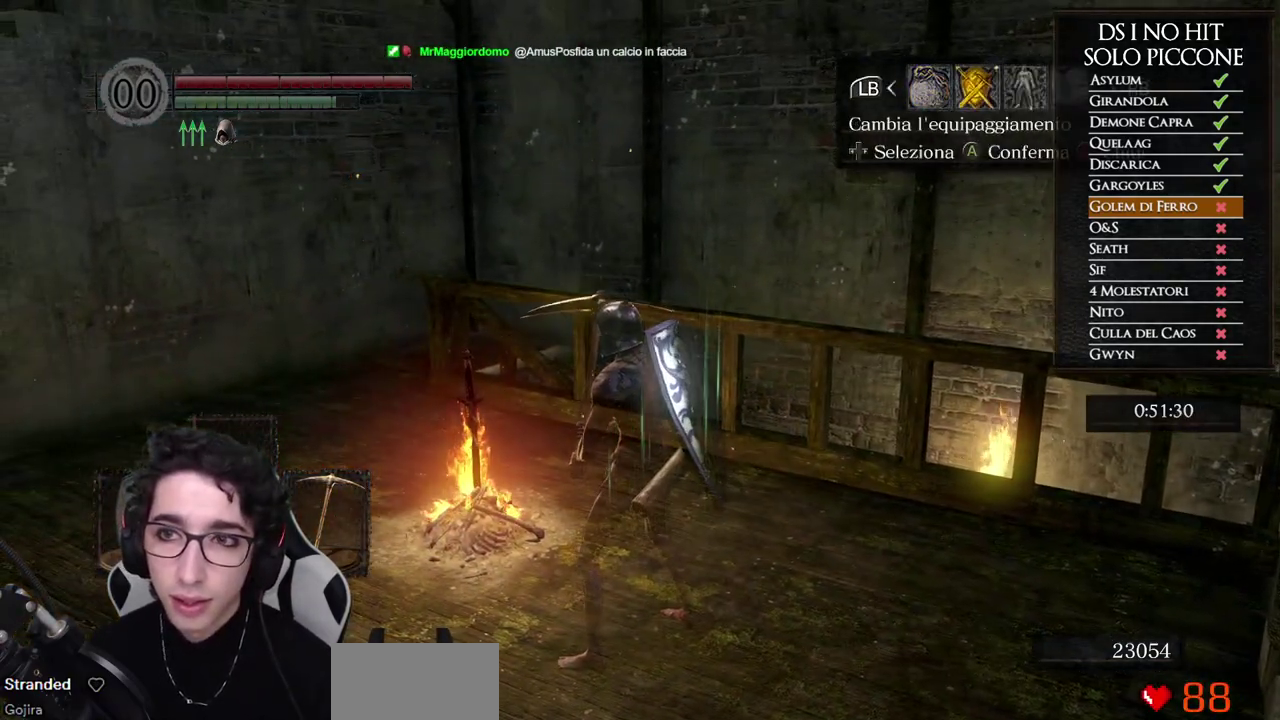
{"buttons": [], "left_stick": "center", "right_stick": "center", "events": [[33, "A", "down"], [117, "A", "up"]]}
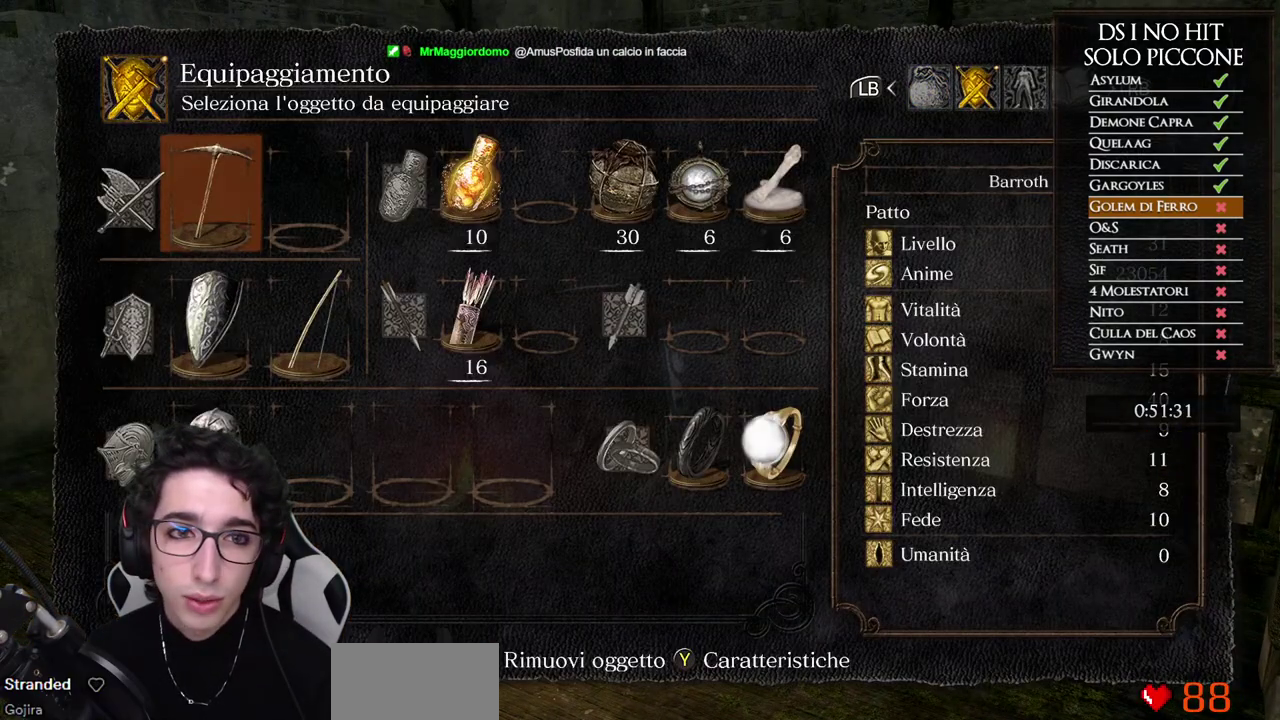
{"buttons": [], "left_stick": "center", "right_stick": "center", "events": []}
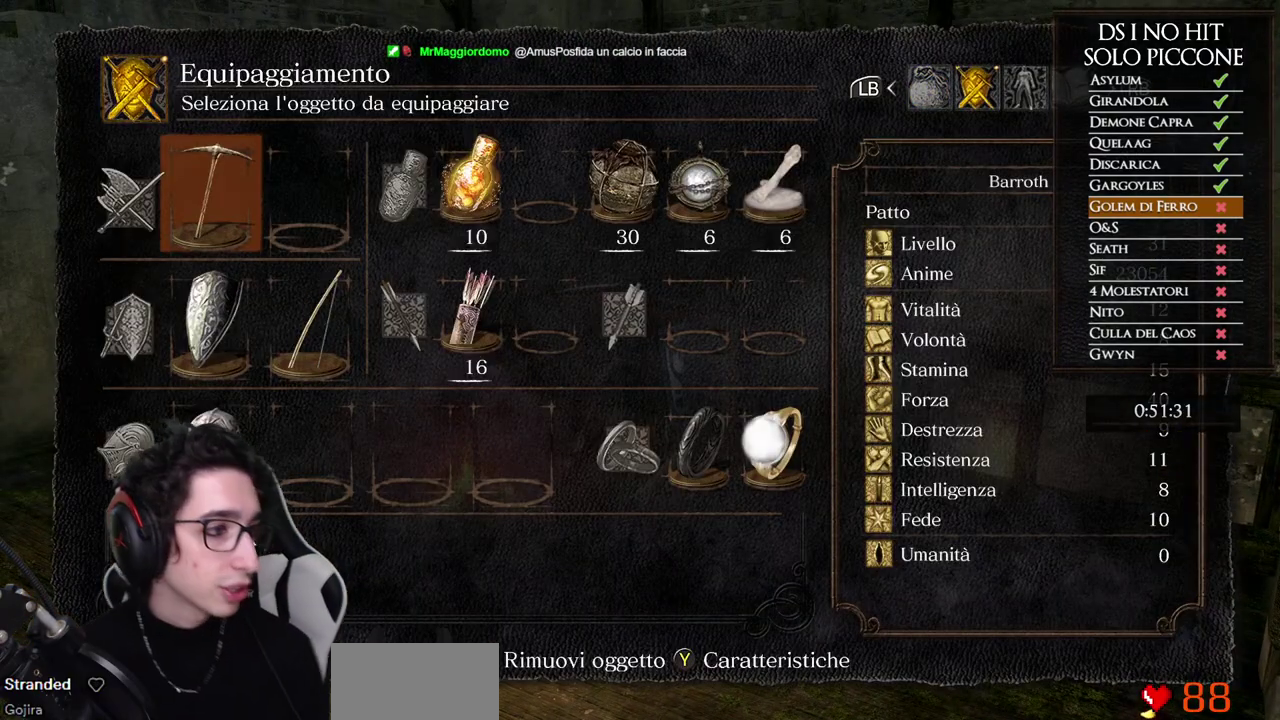
{"buttons": [], "left_stick": "center", "right_stick": "center", "events": []}
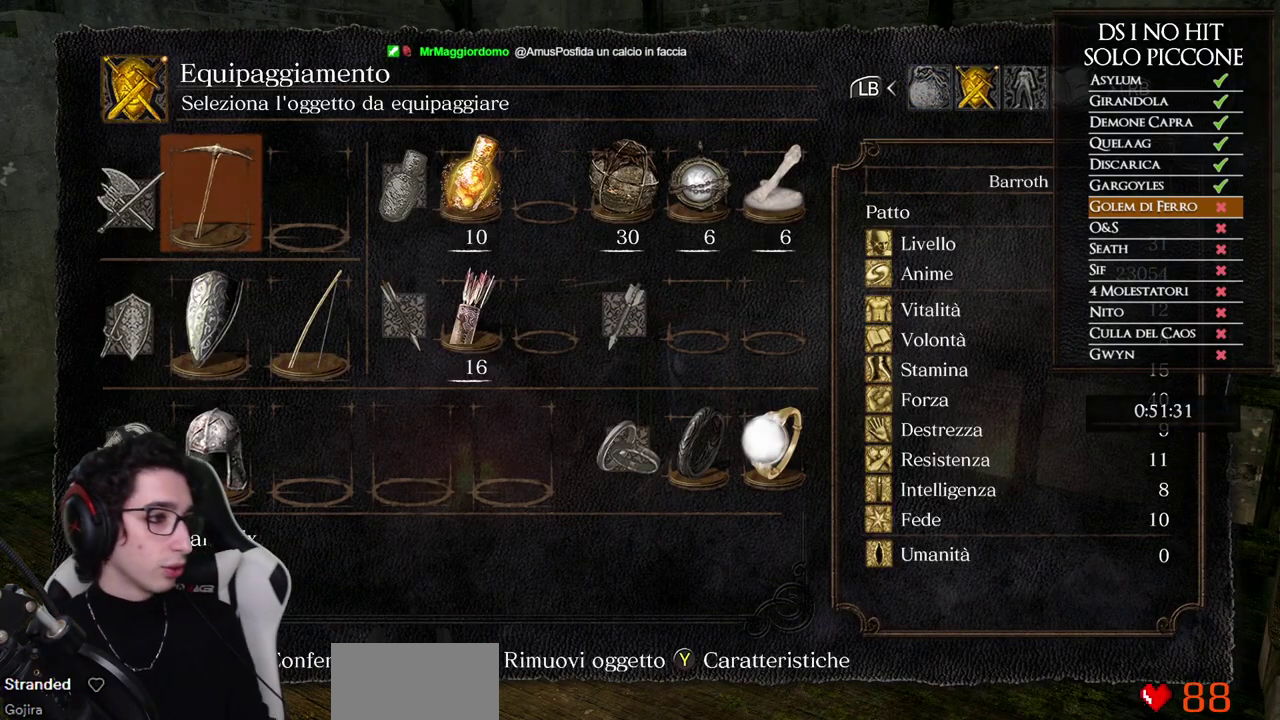
{"buttons": [], "left_stick": "center", "right_stick": "center", "events": []}
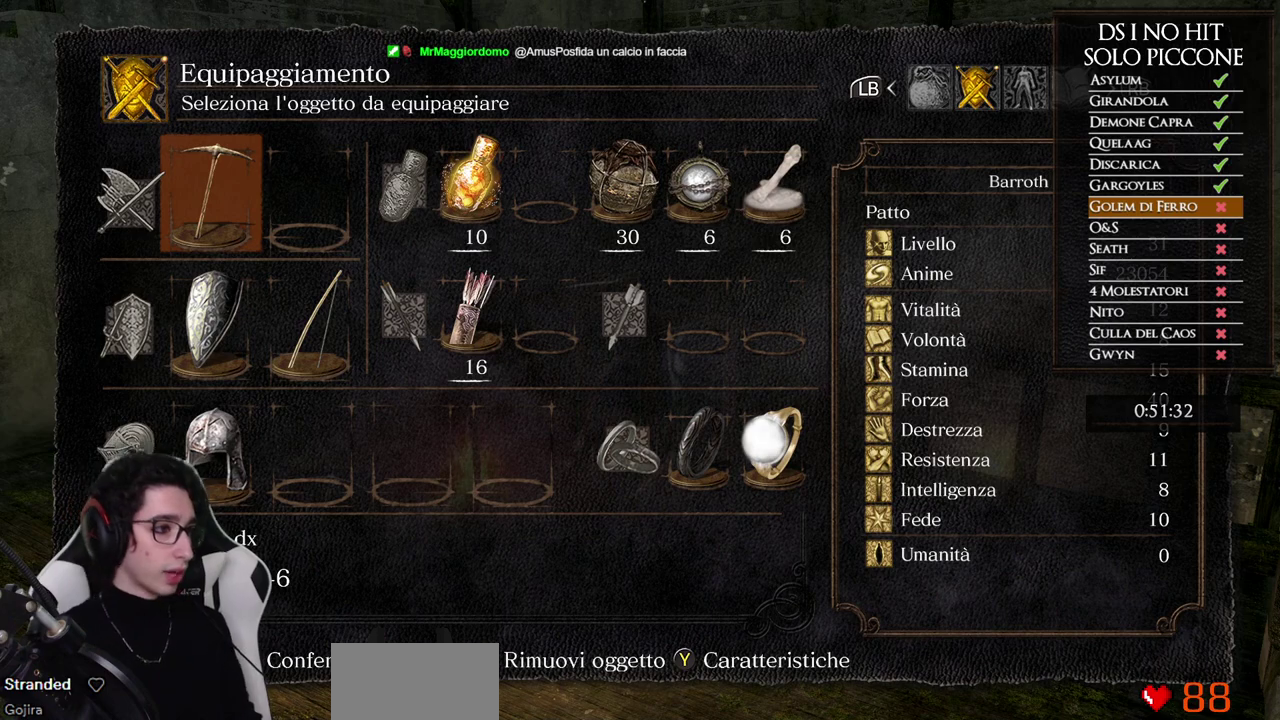
{"buttons": [], "left_stick": "center", "right_stick": "center", "events": []}
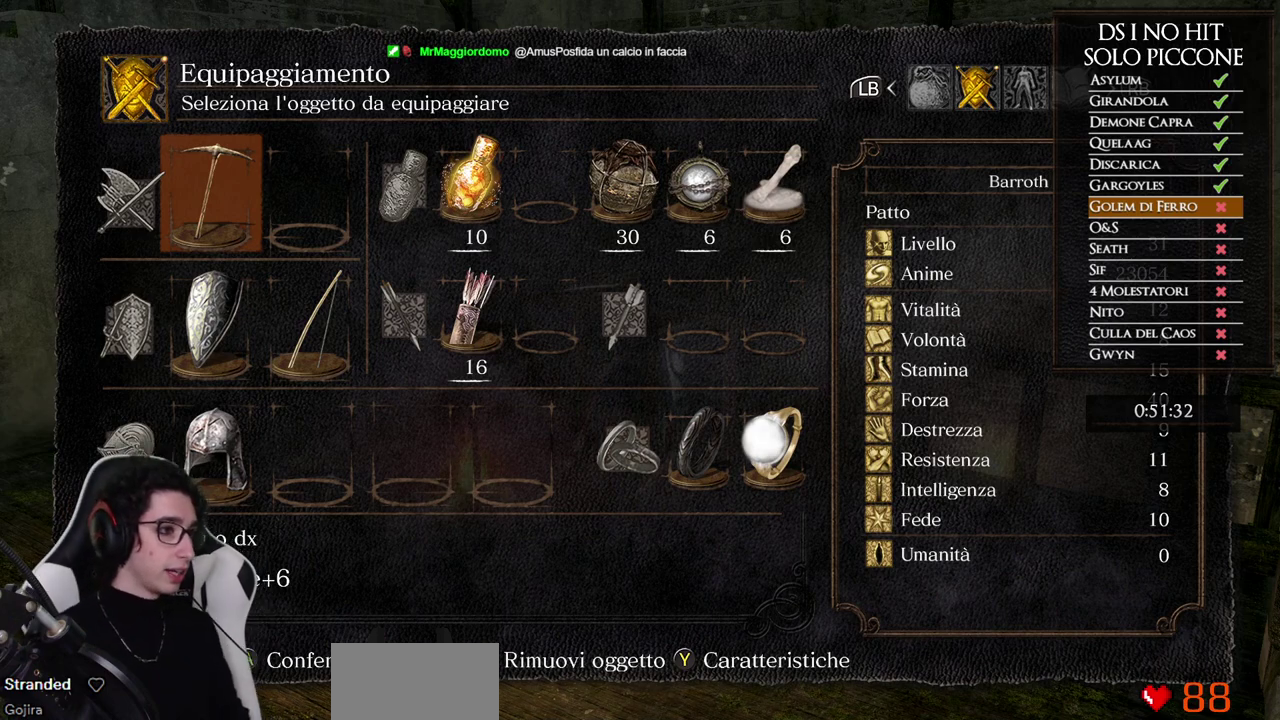
{"buttons": ["DPAD_RIGHT"], "left_stick": "center", "right_stick": "center", "events": [[250, "DPAD_DOWN", "down"], [367, "DPAD_DOWN", "up"], [500, "DPAD_RIGHT", "down"]]}